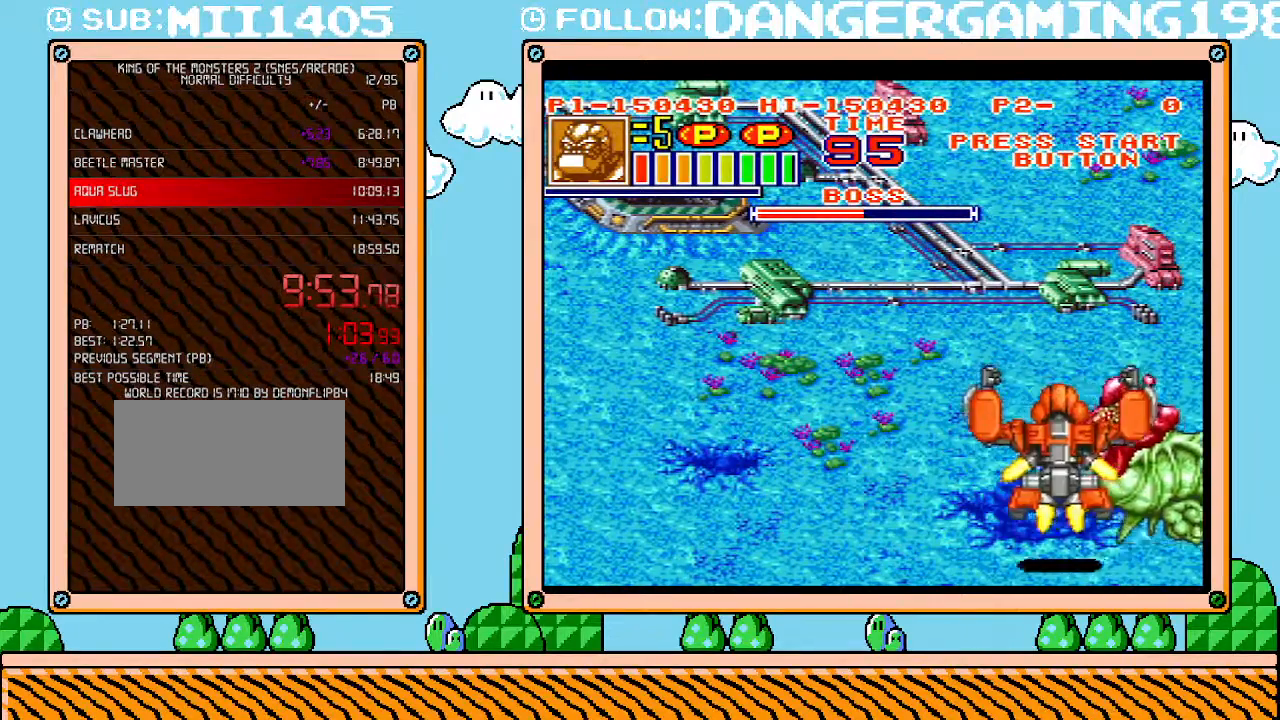
Gameplay with a controller (Nintendo layout); each line is a JSON object with the inputs held at the frame after it. "events" lists button and stick changes between this image and that frame as [ms after this image, input, new state], when the widget could be followed in between. Not read: L3 R3.
{"buttons": [], "events": [[117, "X", "down"], [183, "X", "up"], [267, "X", "down"], [300, "X", "up"], [367, "X", "down"], [450, "X", "up"]]}
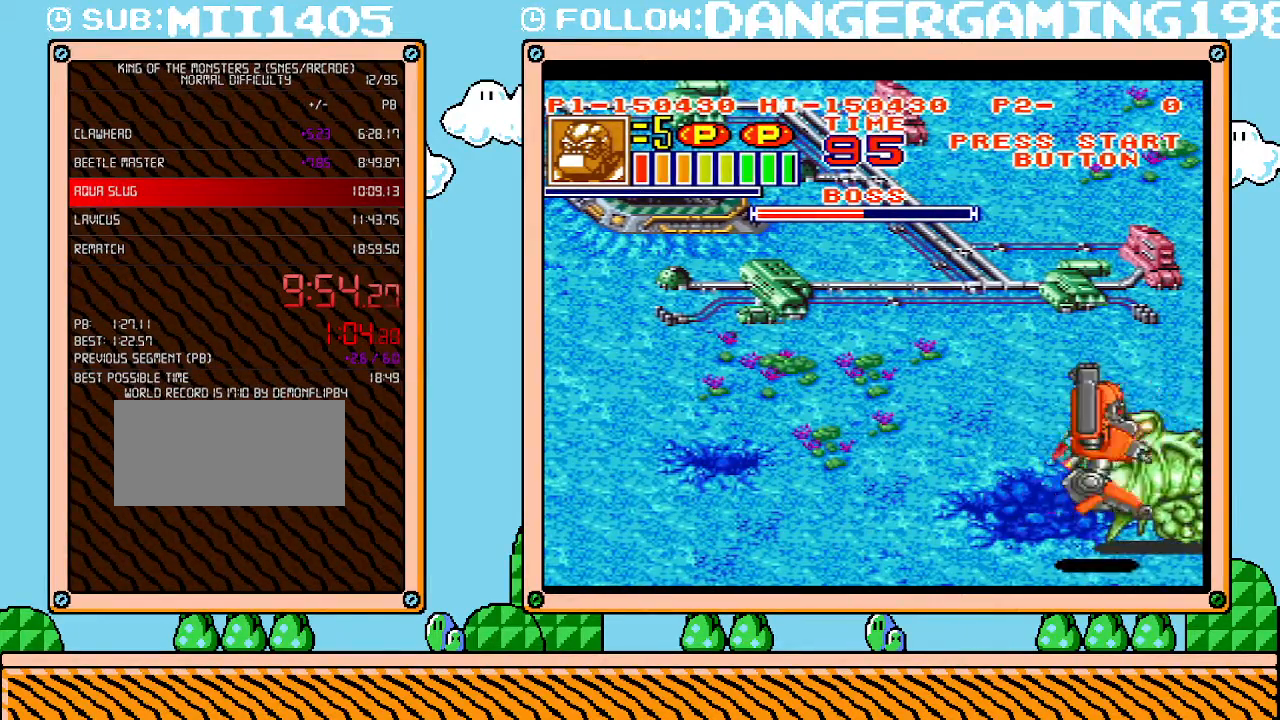
{"buttons": ["DPAD_LEFT"], "events": [[17, "X", "down"], [83, "X", "up"], [117, "X", "down"], [200, "X", "up"], [267, "X", "down"], [333, "X", "up"], [367, "DPAD_LEFT", "down"]]}
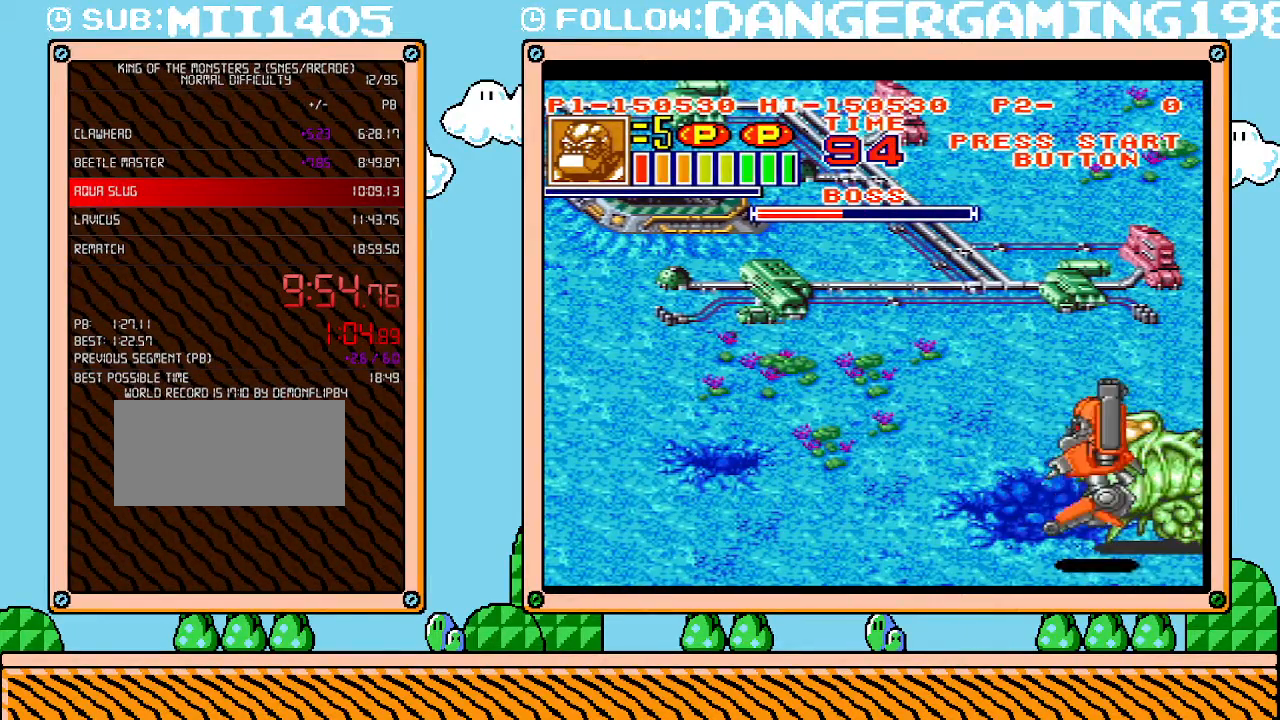
{"buttons": ["DPAD_LEFT"], "events": []}
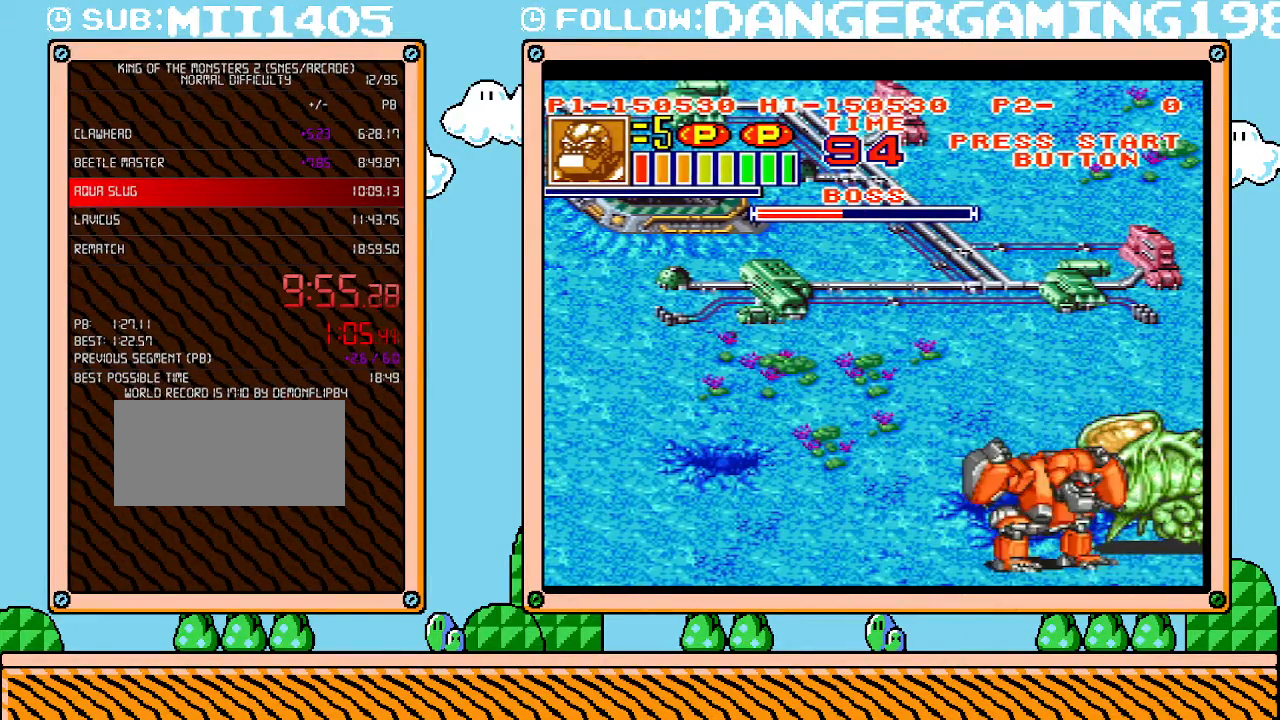
{"buttons": [], "events": [[217, "DPAD_UP", "down"], [300, "DPAD_UP", "up"], [400, "DPAD_UP", "down"], [483, "DPAD_LEFT", "up"], [483, "DPAD_UP", "up"]]}
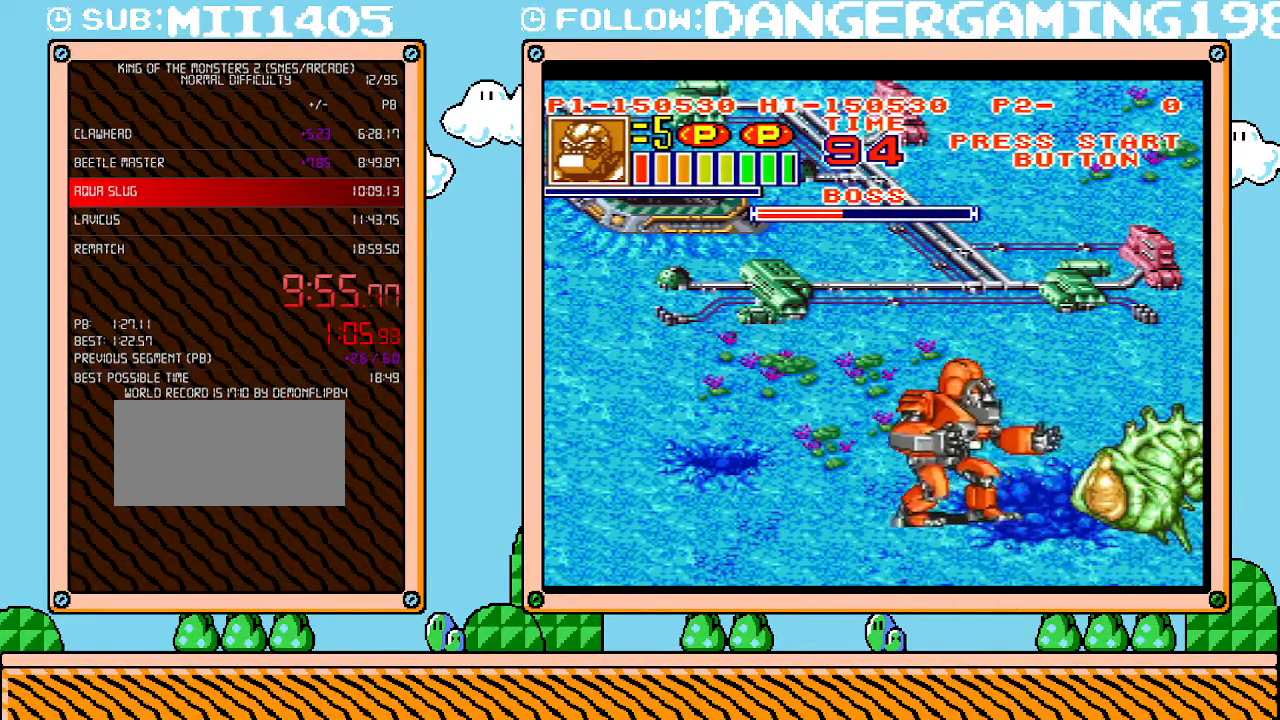
{"buttons": ["B", "DPAD_RIGHT"], "events": [[167, "DPAD_DOWN", "down"], [267, "DPAD_DOWN", "up"], [483, "B", "down"], [483, "DPAD_RIGHT", "down"]]}
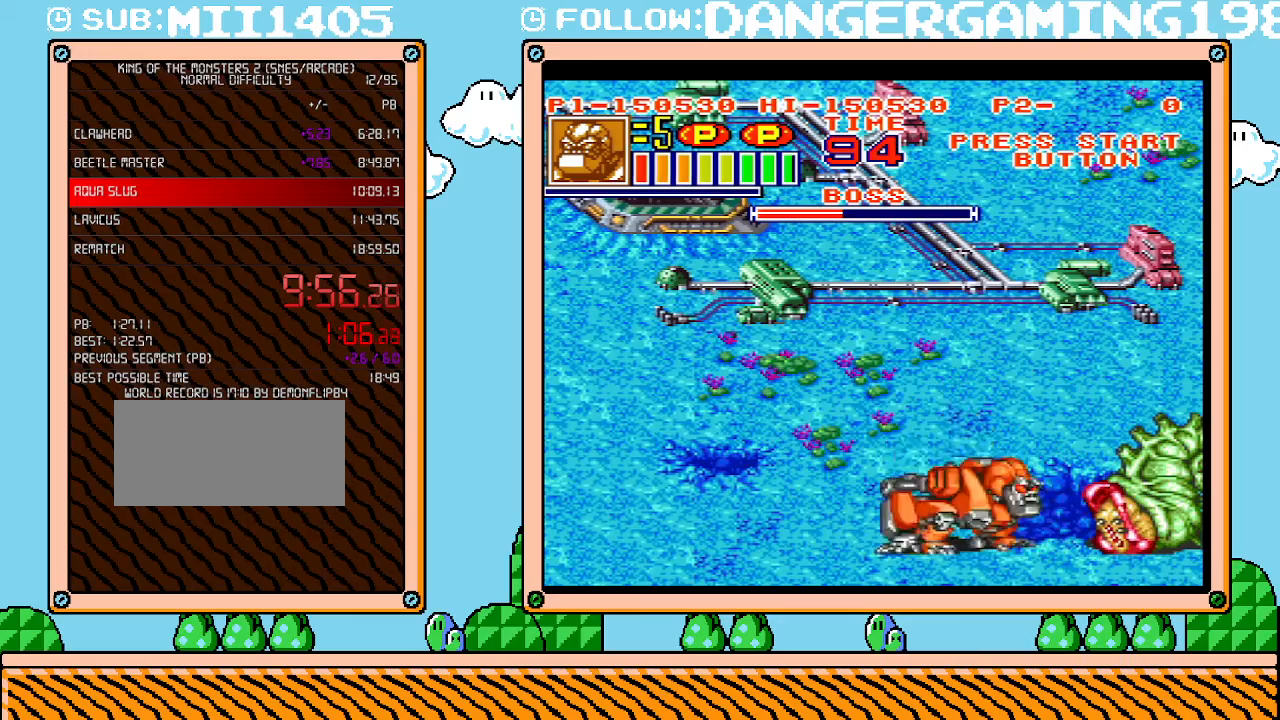
{"buttons": ["R1"], "events": [[117, "B", "up"], [183, "R1", "down"], [183, "X", "down"], [300, "R1", "up"], [300, "X", "up"], [333, "DPAD_RIGHT", "up"], [333, "X", "down"], [367, "R1", "down"], [417, "R1", "up"], [417, "X", "up"], [483, "R1", "down"]]}
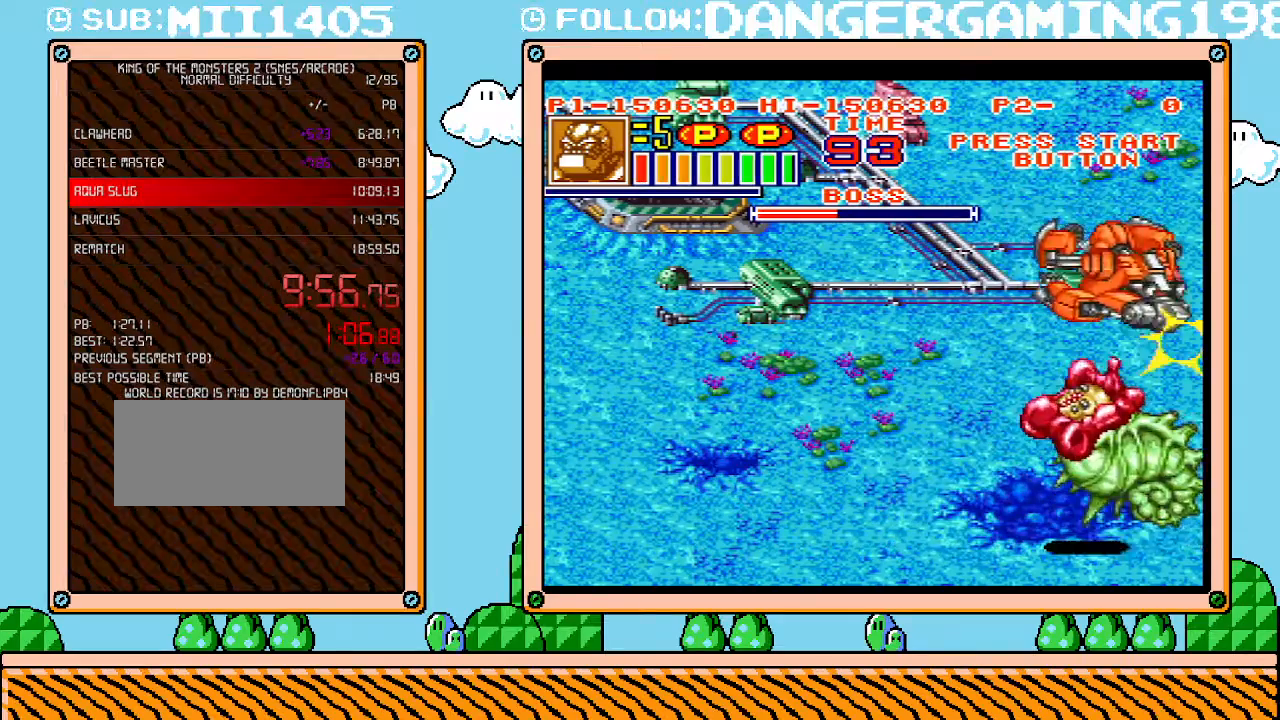
{"buttons": ["L1"], "events": [[17, "X", "down"], [83, "X", "up"], [117, "R1", "up"], [150, "R1", "down"], [150, "X", "down"], [233, "X", "up"], [267, "R1", "up"], [300, "L1", "down"]]}
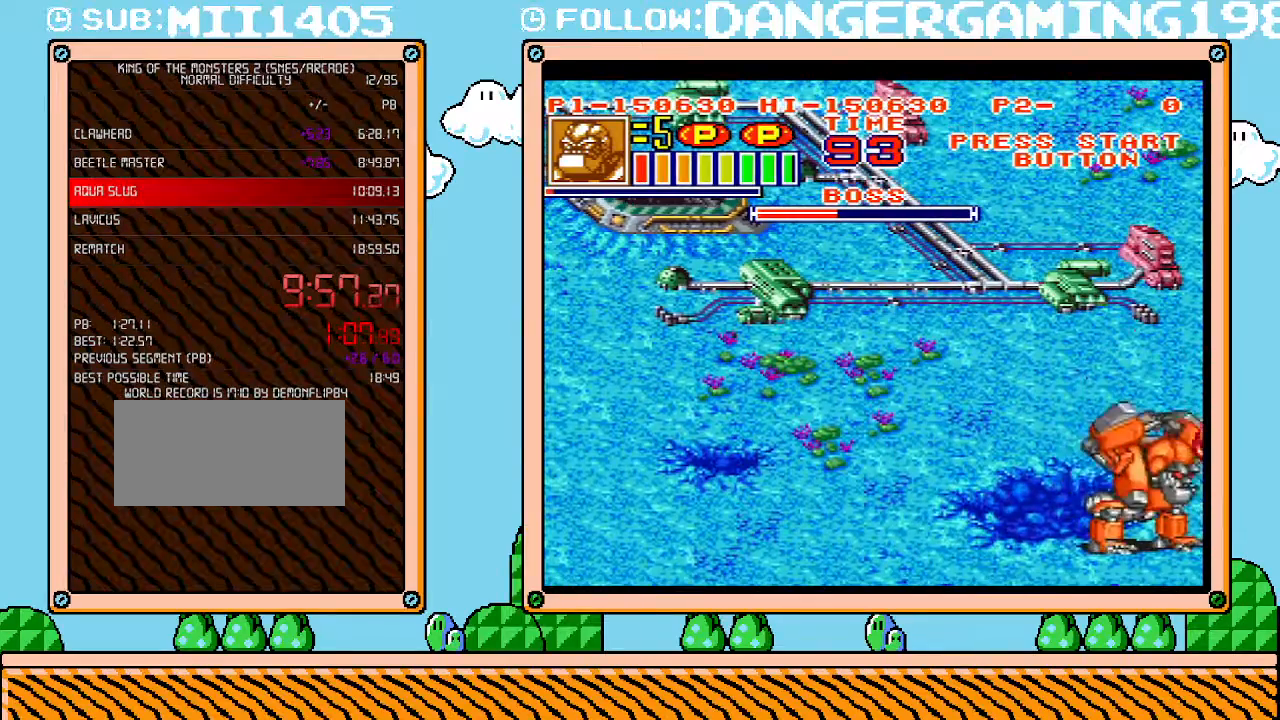
{"buttons": ["L1"], "events": []}
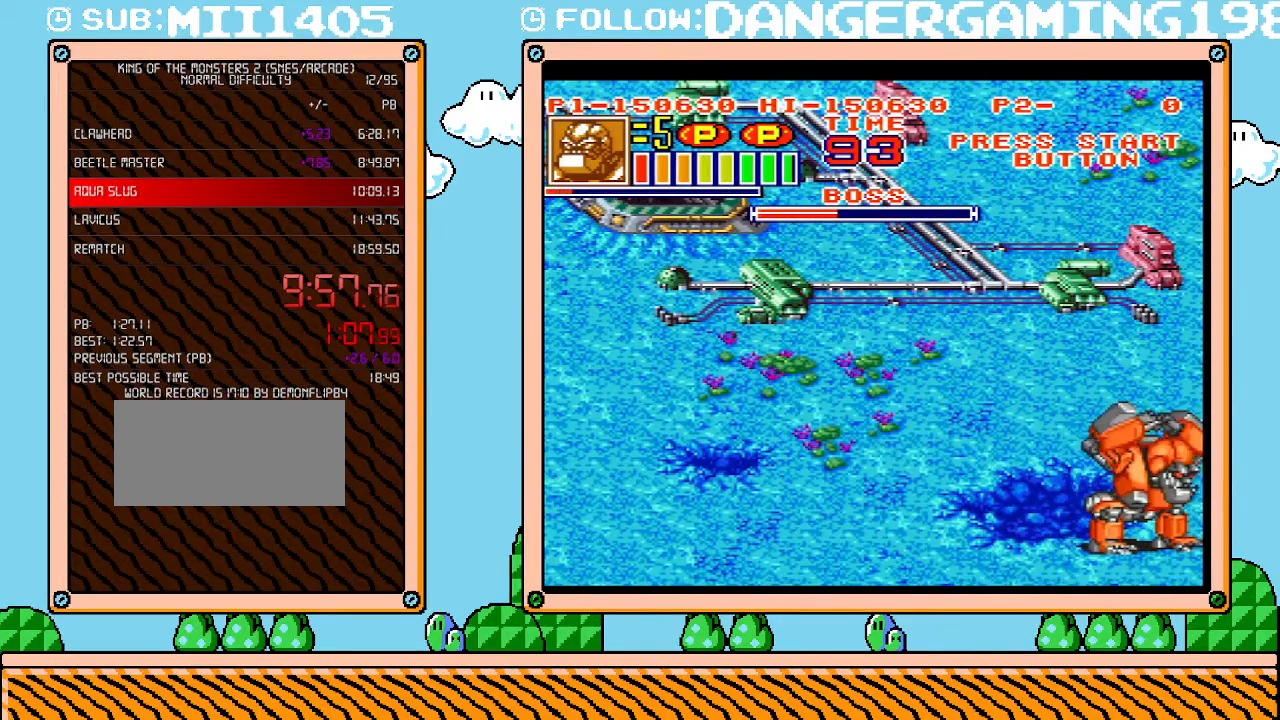
{"buttons": ["L1"], "events": []}
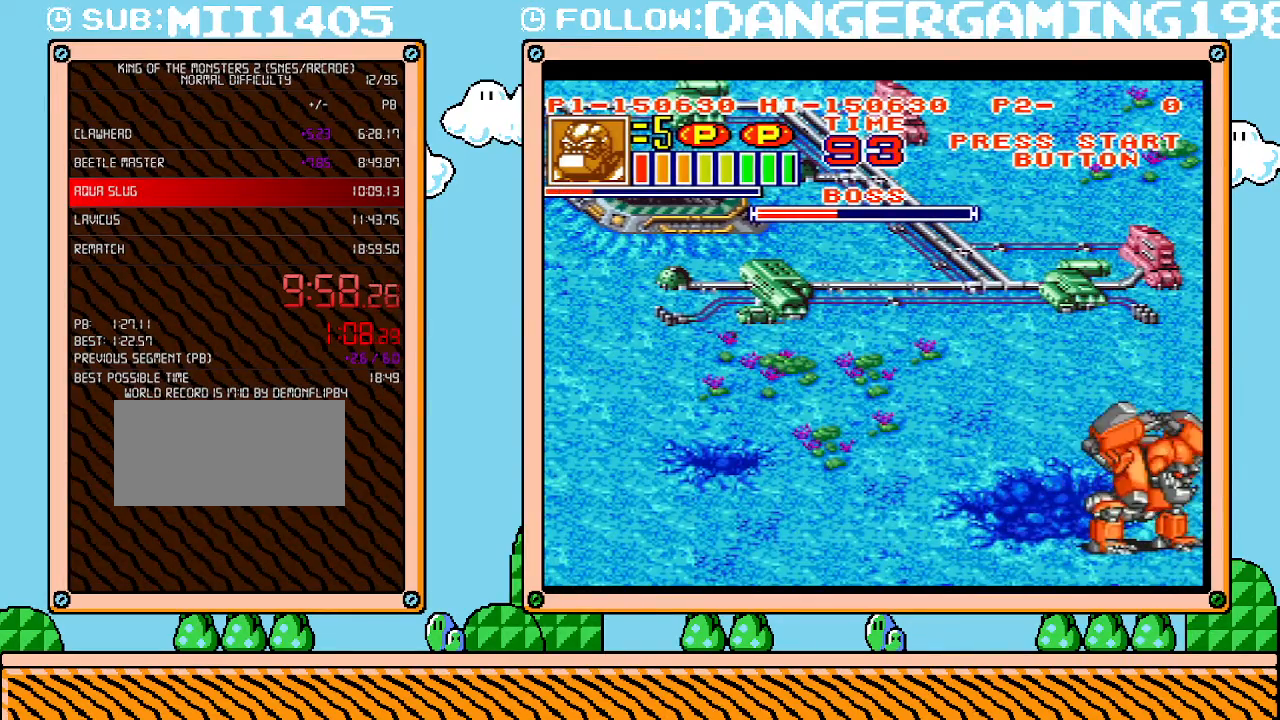
{"buttons": ["DPAD_UP"], "events": [[50, "DPAD_UP", "down"], [83, "L1", "up"]]}
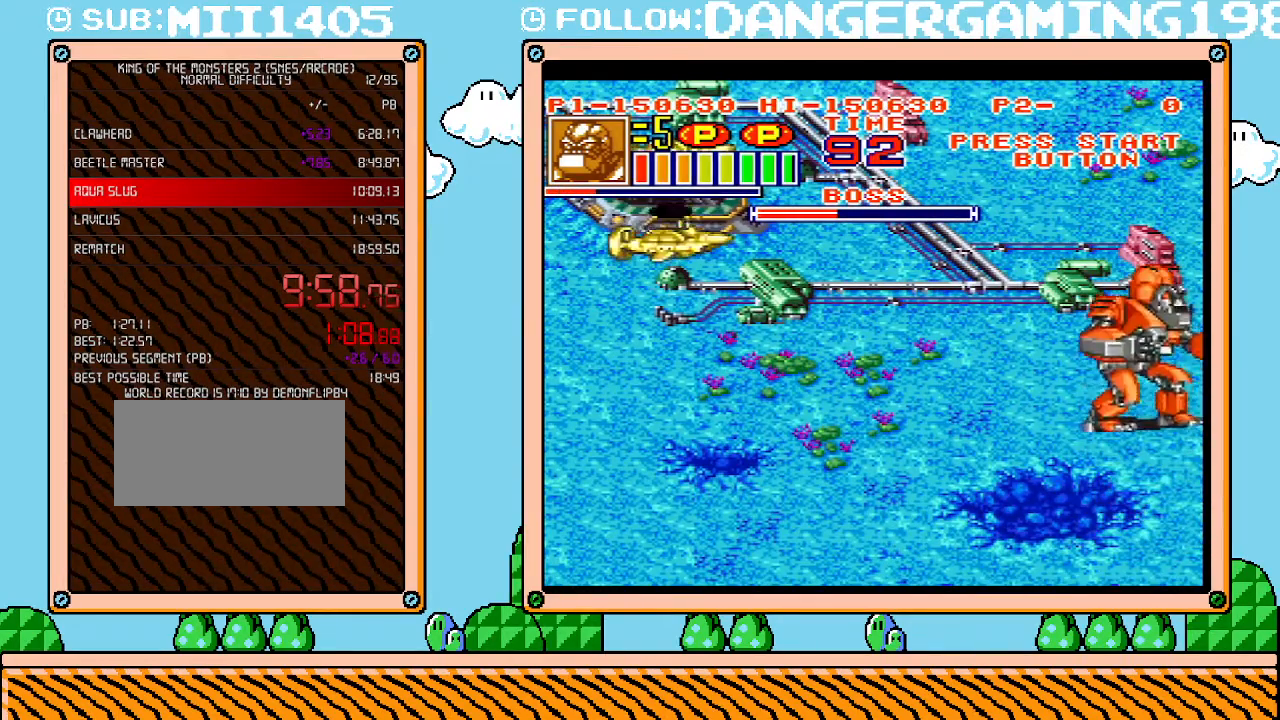
{"buttons": ["L1", "DPAD_UP"], "events": [[167, "DPAD_LEFT", "down"], [450, "DPAD_LEFT", "up"], [450, "L1", "down"]]}
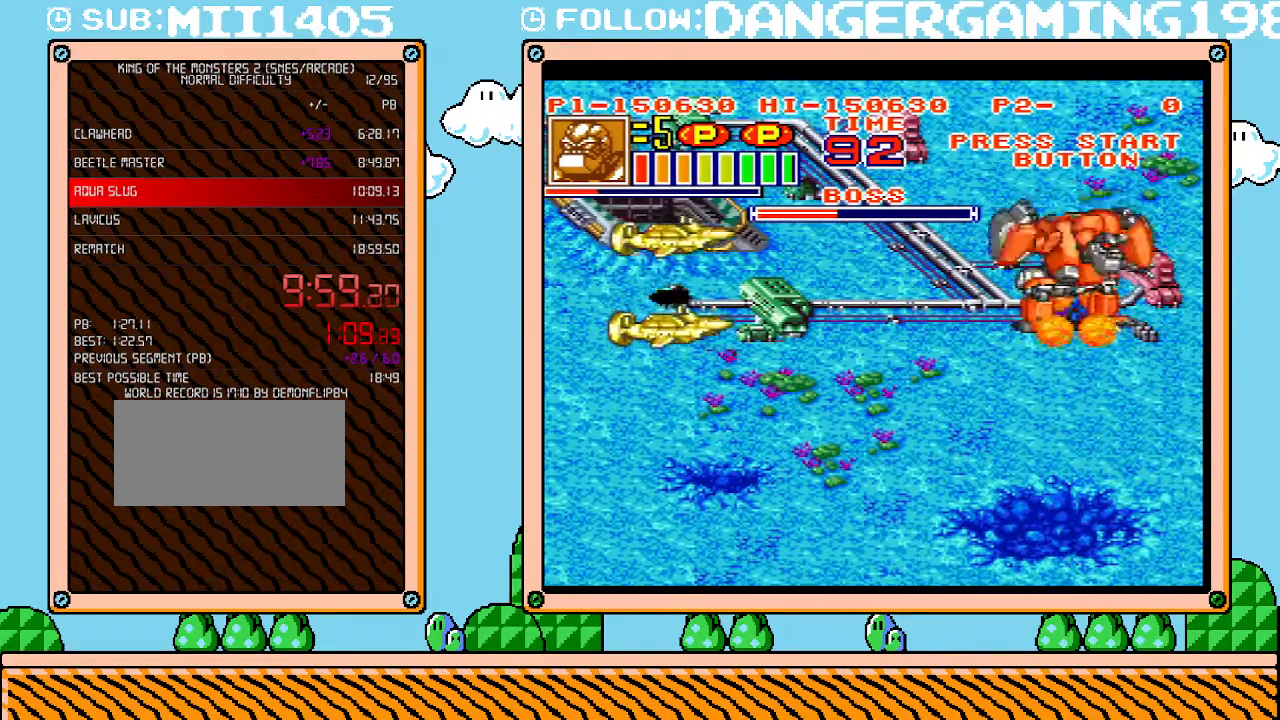
{"buttons": ["L1"], "events": [[17, "DPAD_UP", "up"]]}
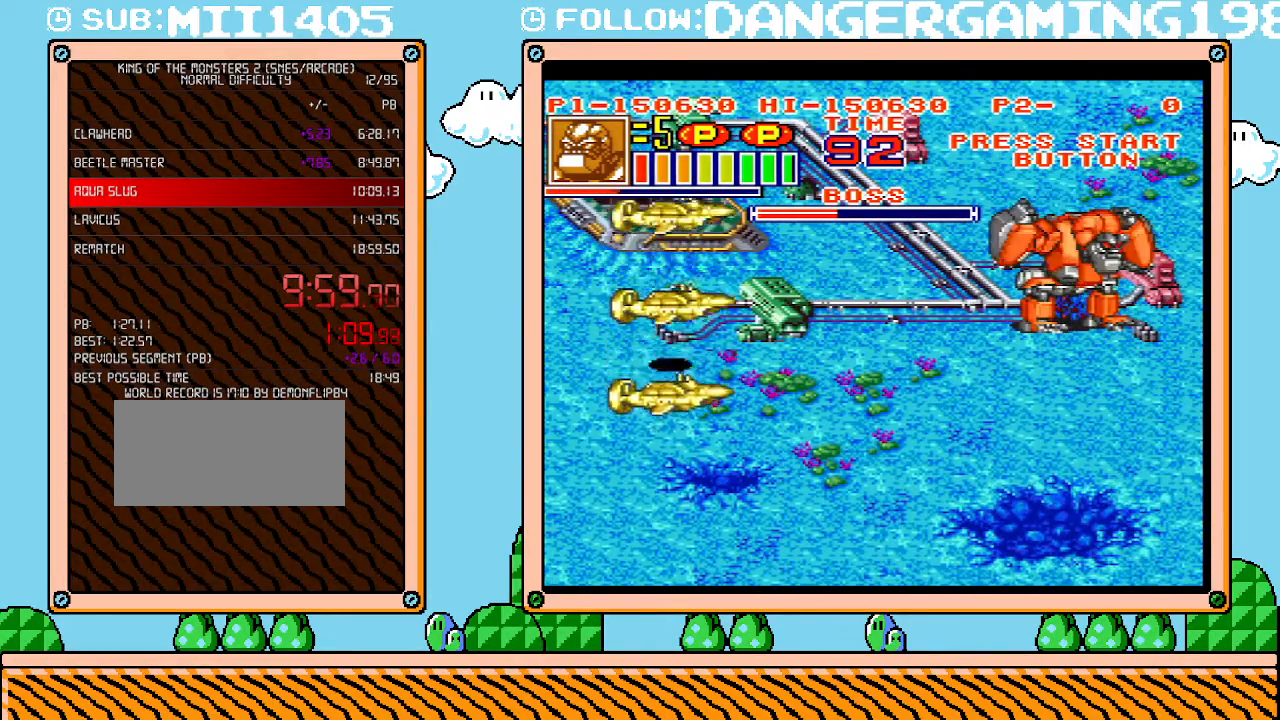
{"buttons": ["L1"], "events": []}
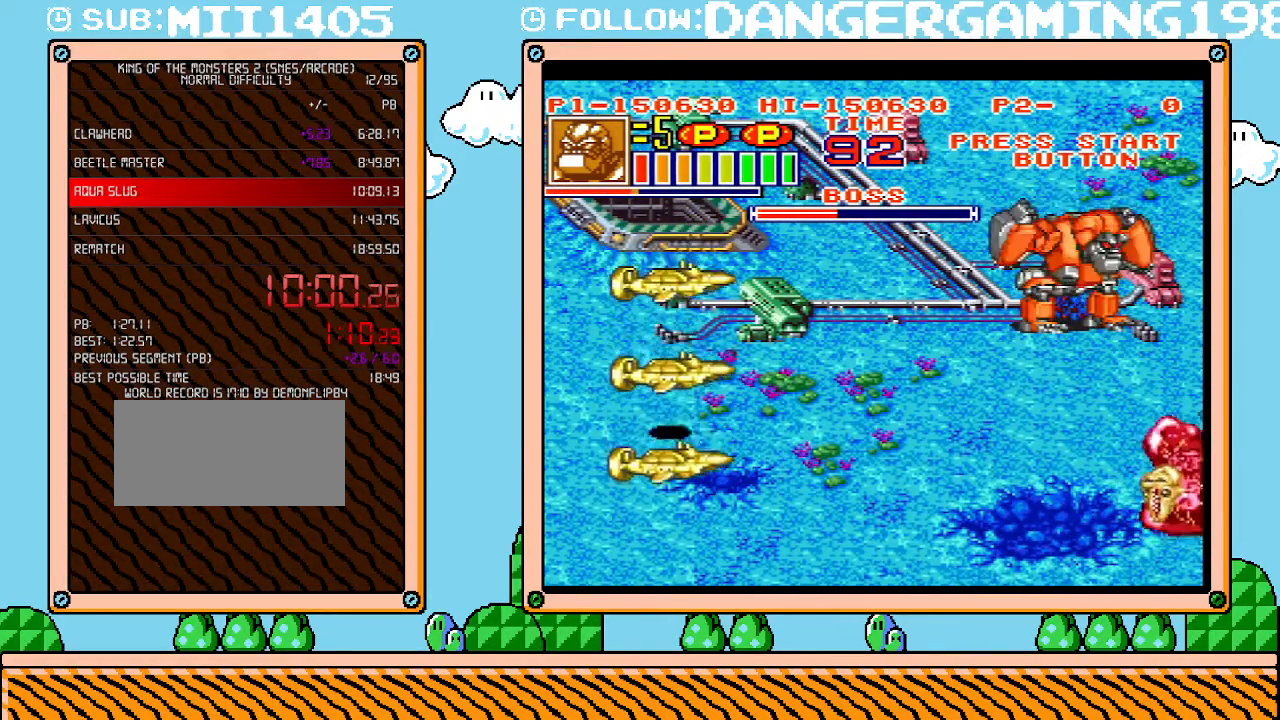
{"buttons": ["L1"], "events": []}
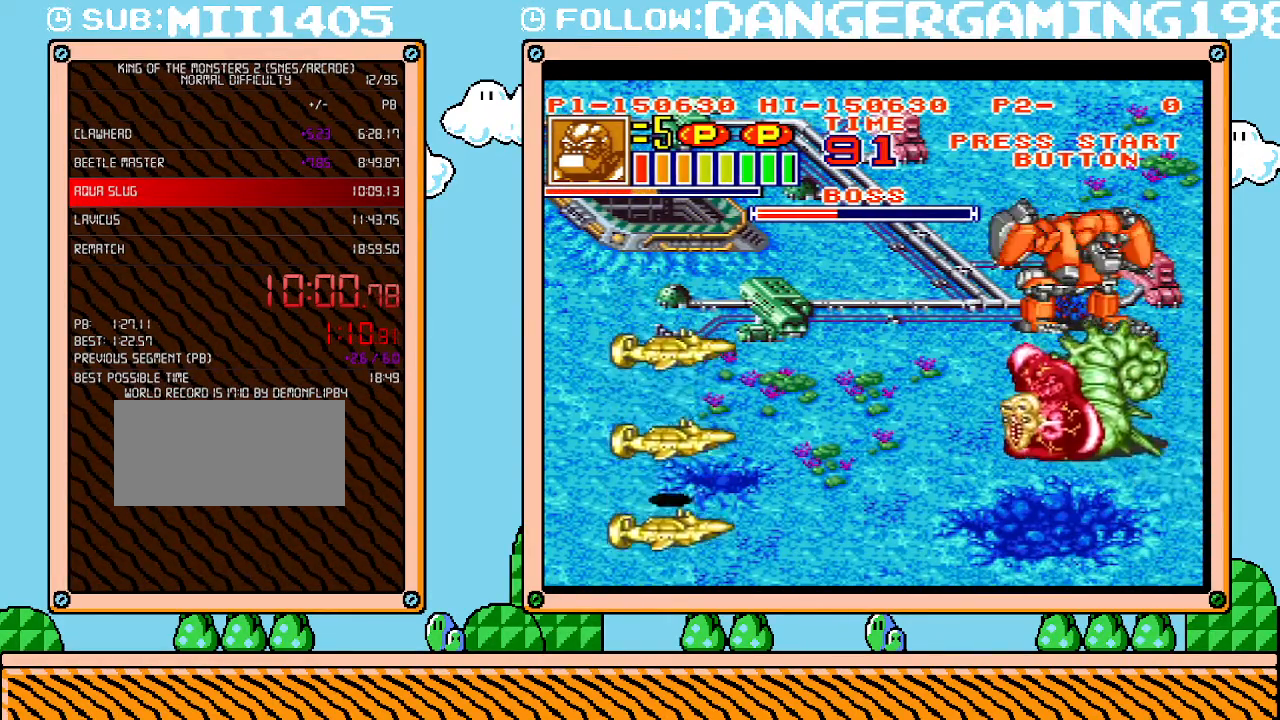
{"buttons": ["B", "DPAD_LEFT"], "events": [[300, "L1", "up"], [450, "DPAD_LEFT", "down"], [483, "B", "down"]]}
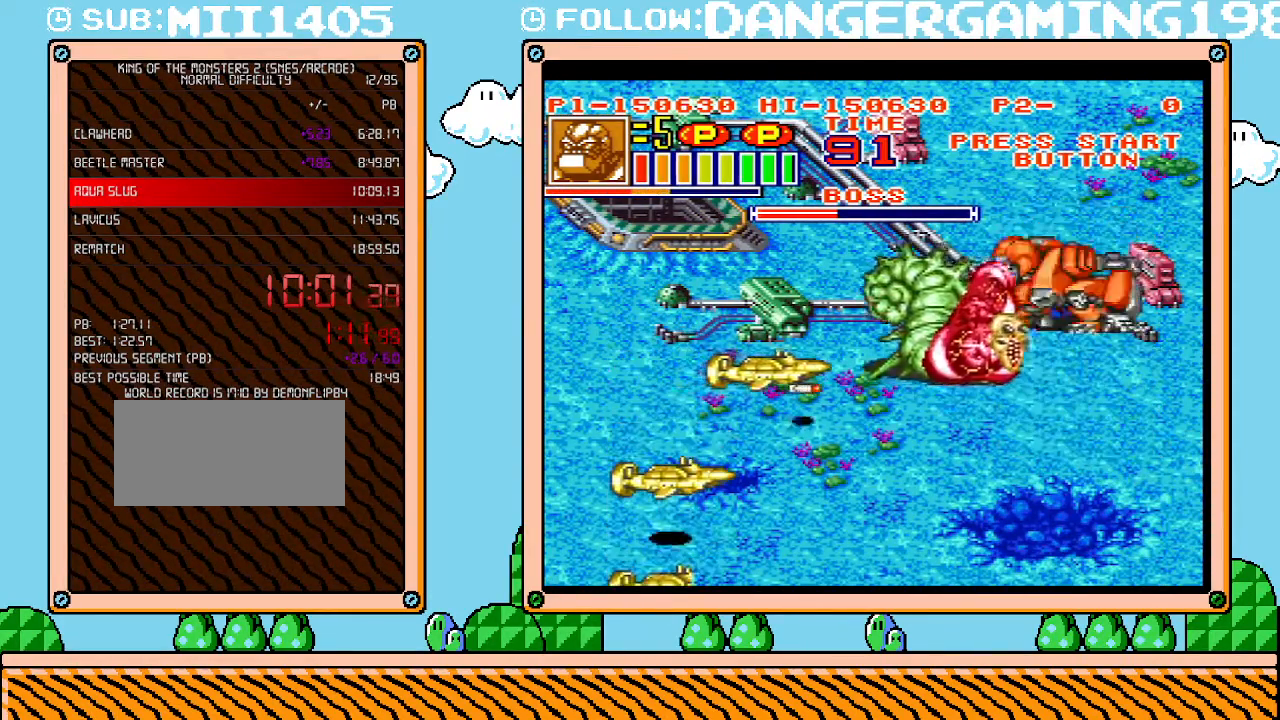
{"buttons": ["DPAD_LEFT"], "events": [[117, "B", "up"], [167, "R1", "down"], [167, "X", "down"], [267, "X", "up"], [367, "X", "down"], [467, "X", "up"], [483, "R1", "up"]]}
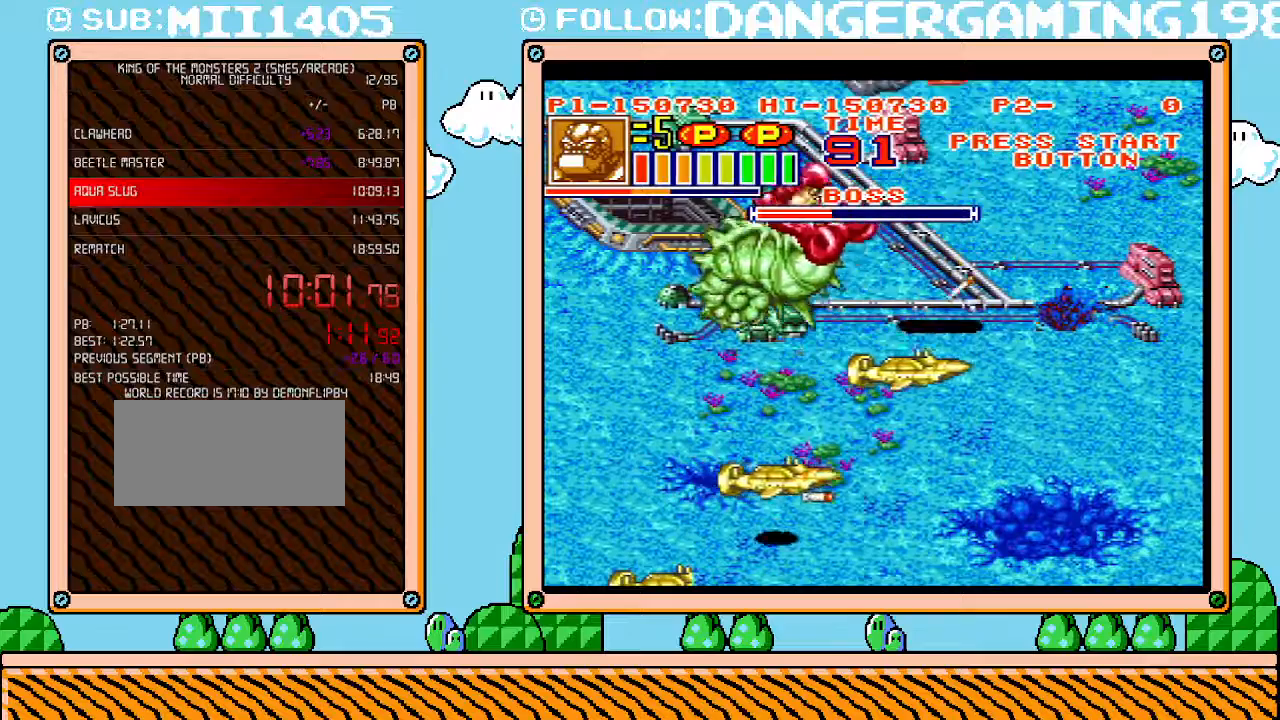
{"buttons": ["L1"], "events": [[17, "DPAD_LEFT", "up"], [17, "R1", "down"], [17, "X", "down"], [50, "L1", "down"], [83, "R1", "up"], [83, "X", "up"]]}
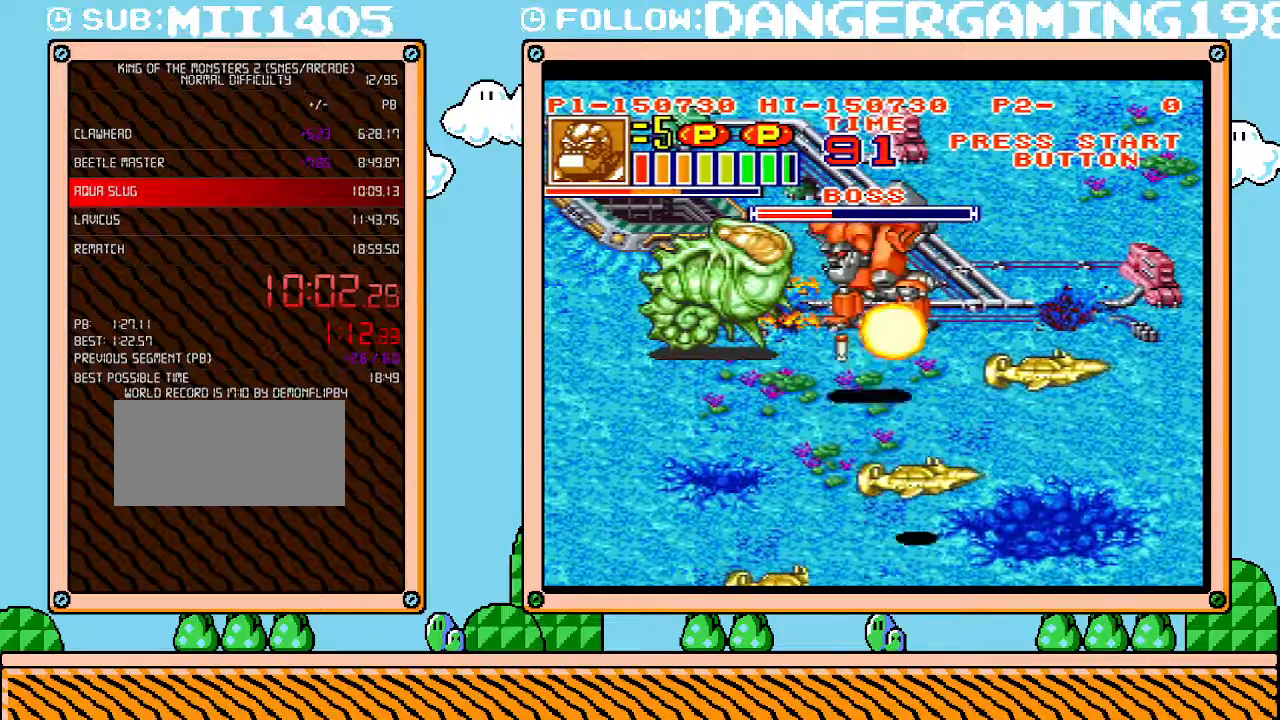
{"buttons": ["L1"], "events": []}
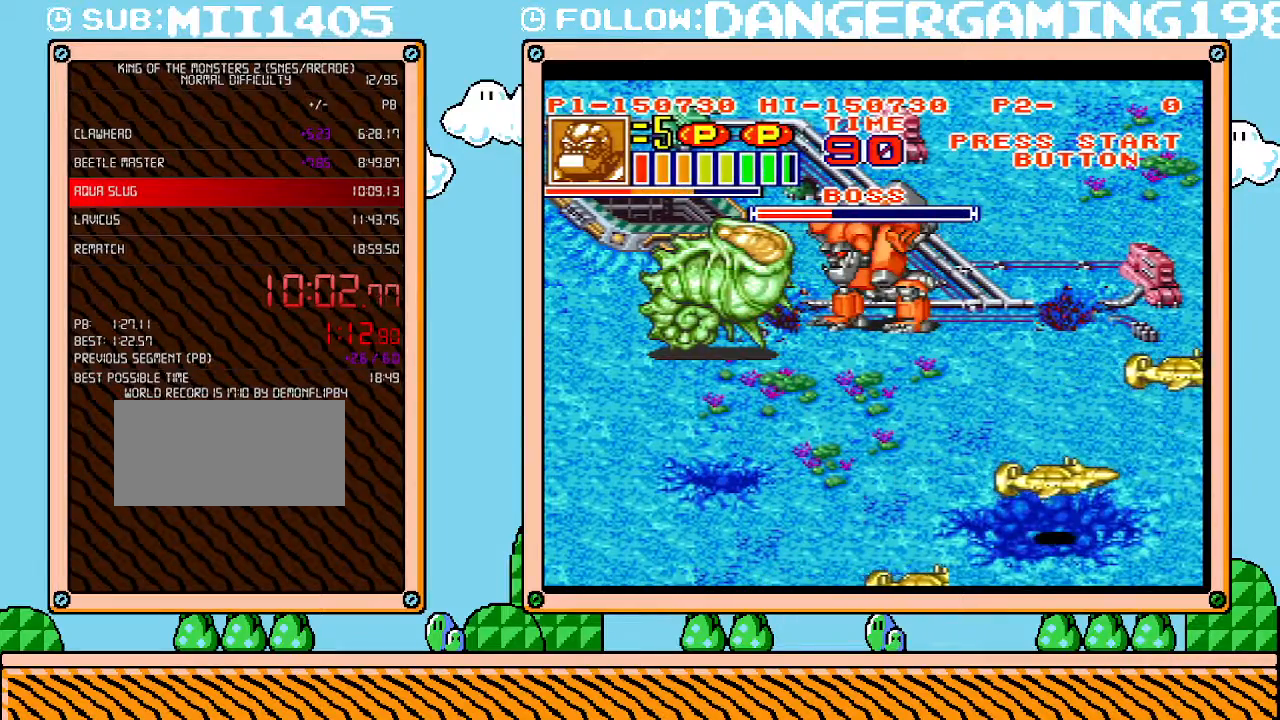
{"buttons": ["B", "L1"], "events": [[417, "B", "down"]]}
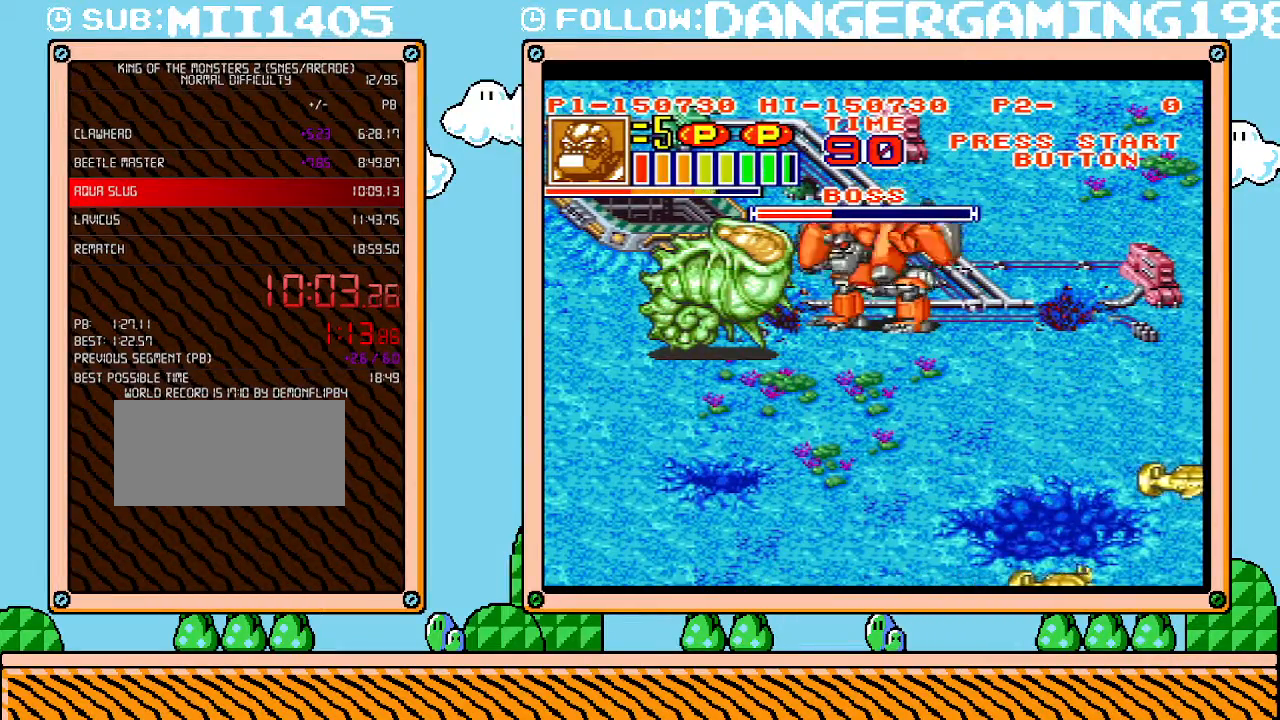
{"buttons": ["L1"], "events": [[17, "B", "up"], [50, "B", "down"], [150, "B", "up"], [150, "L1", "up"], [150, "R1", "down"], [167, "B", "down"], [167, "L1", "down"], [167, "R1", "up"], [233, "B", "up"], [300, "B", "down"], [400, "B", "up"], [433, "B", "down"], [483, "B", "up"]]}
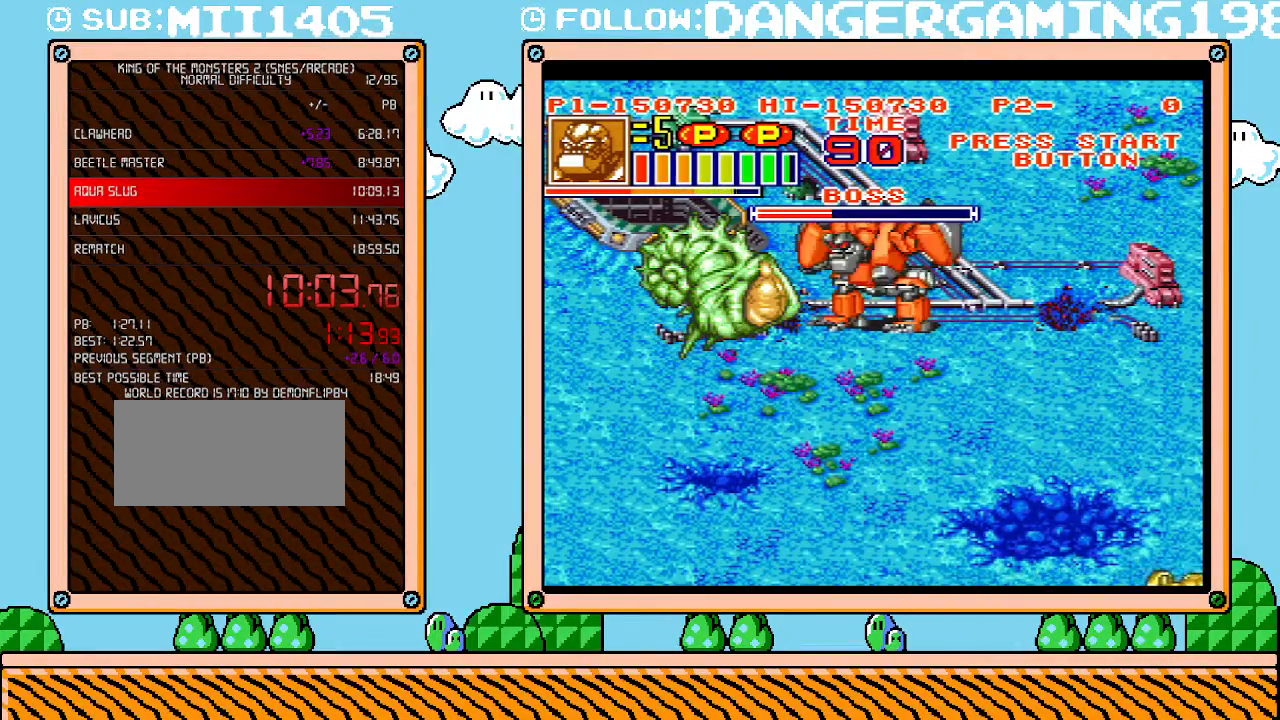
{"buttons": ["L1"], "events": [[50, "B", "down"], [117, "B", "up"], [183, "B", "down"], [233, "B", "up"], [300, "B", "down"], [367, "B", "up"], [433, "B", "down"], [483, "B", "up"]]}
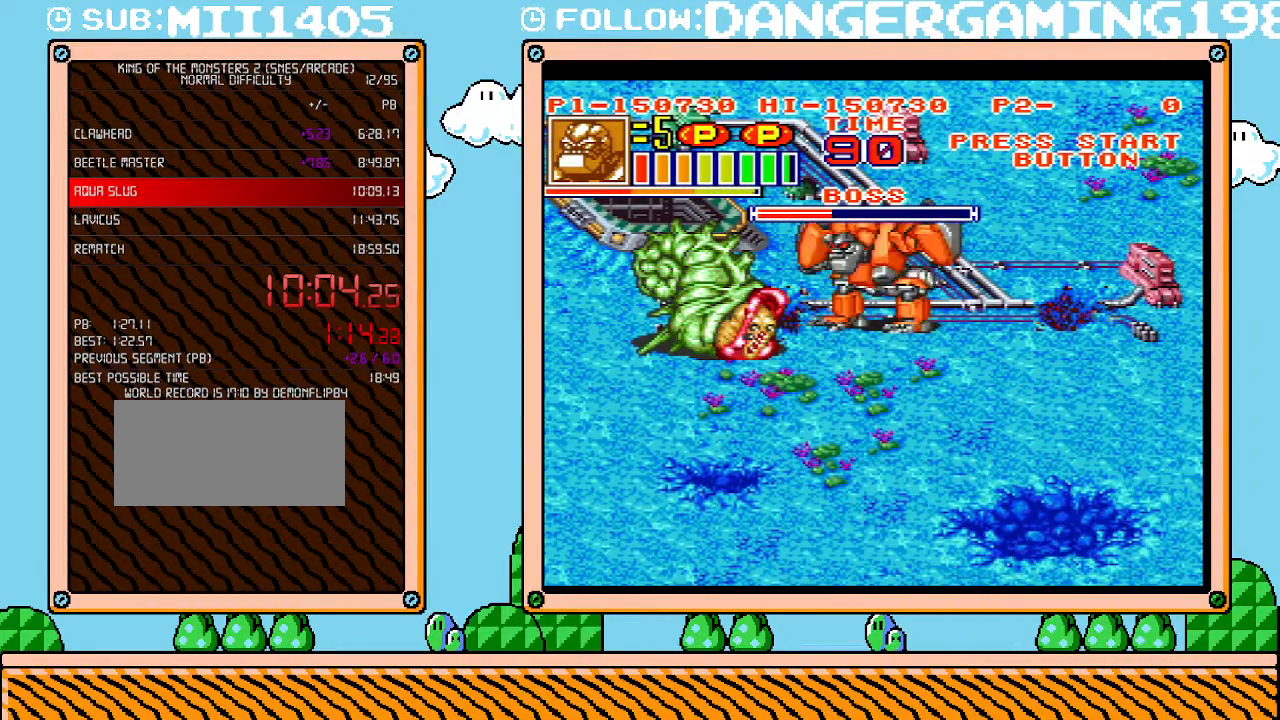
{"buttons": ["DPAD_LEFT"], "events": [[50, "B", "down"], [83, "B", "up"], [150, "B", "down"], [217, "B", "up"], [333, "L1", "up"], [400, "DPAD_LEFT", "down"]]}
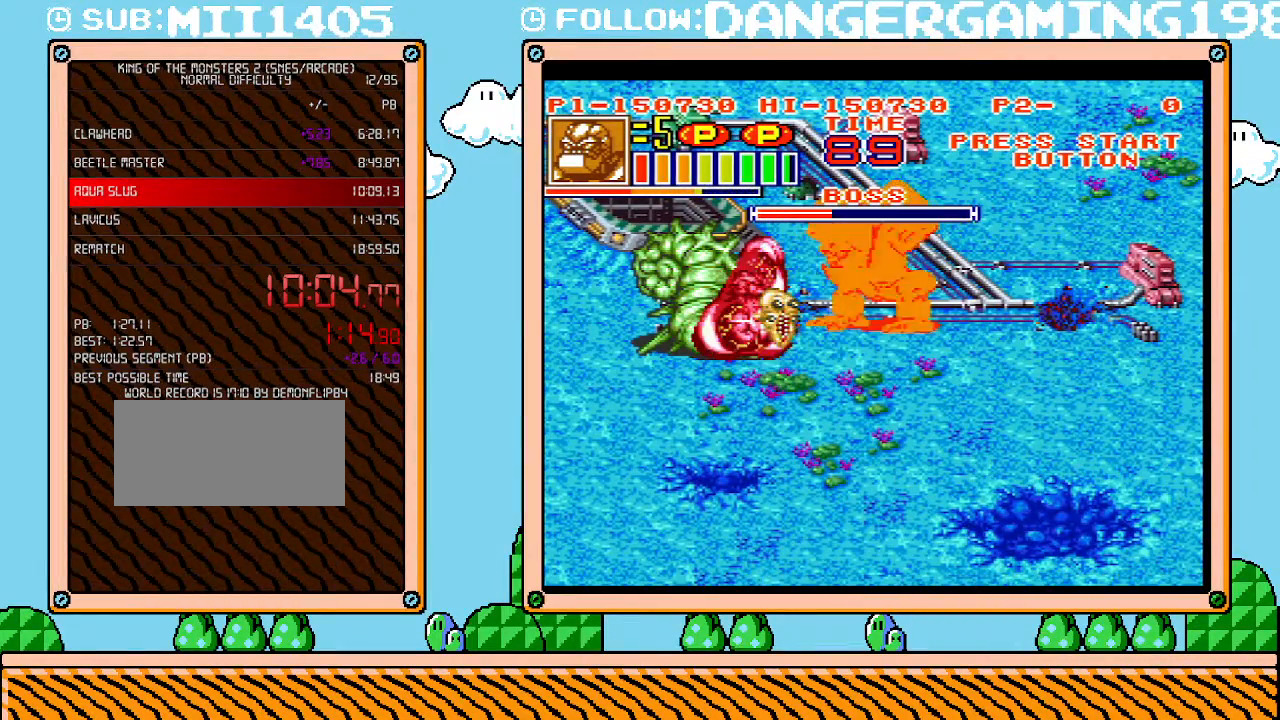
{"buttons": ["DPAD_LEFT"], "events": [[17, "X", "down"], [83, "X", "up"], [150, "X", "down"], [217, "X", "up"], [267, "X", "down"], [333, "X", "up"], [367, "X", "down"], [450, "X", "up"]]}
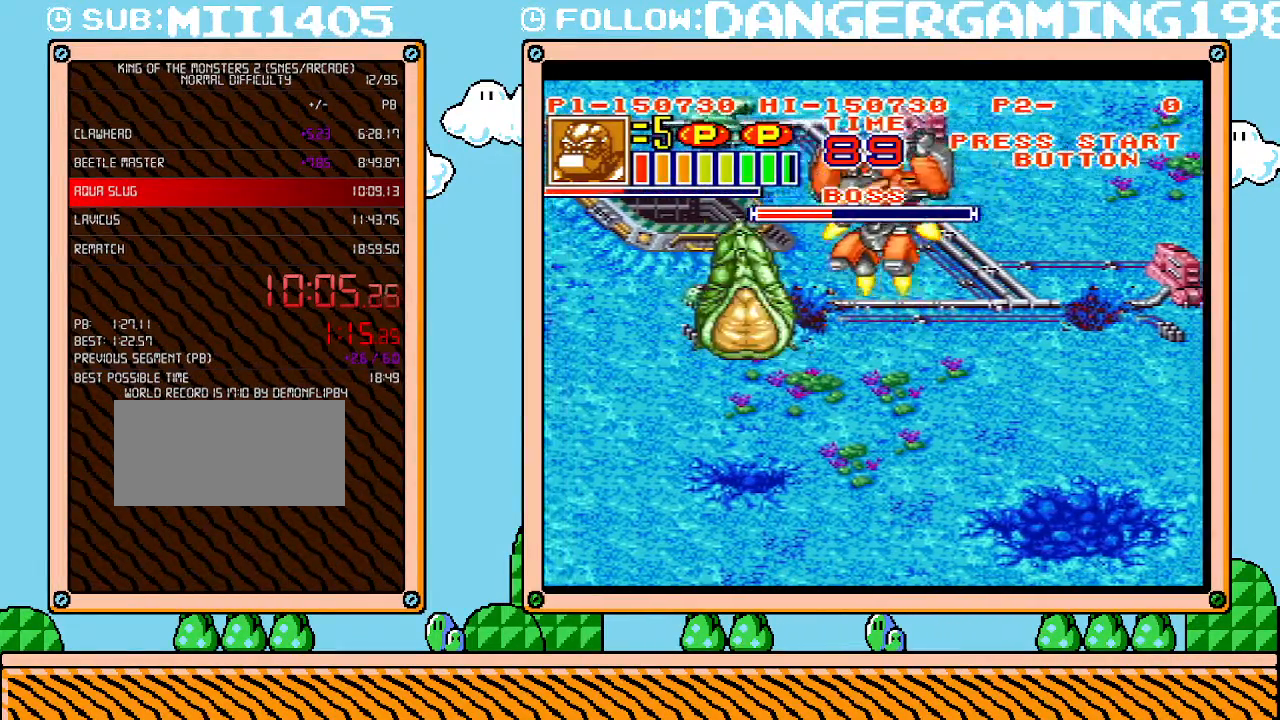
{"buttons": ["X", "DPAD_RIGHT"], "events": [[17, "X", "down"], [217, "DPAD_LEFT", "up"], [217, "X", "up"], [233, "X", "down"], [300, "X", "up"], [367, "X", "down"], [400, "DPAD_RIGHT", "down"], [433, "DPAD_UP", "down"], [433, "X", "up"], [450, "DPAD_UP", "up"], [483, "X", "down"]]}
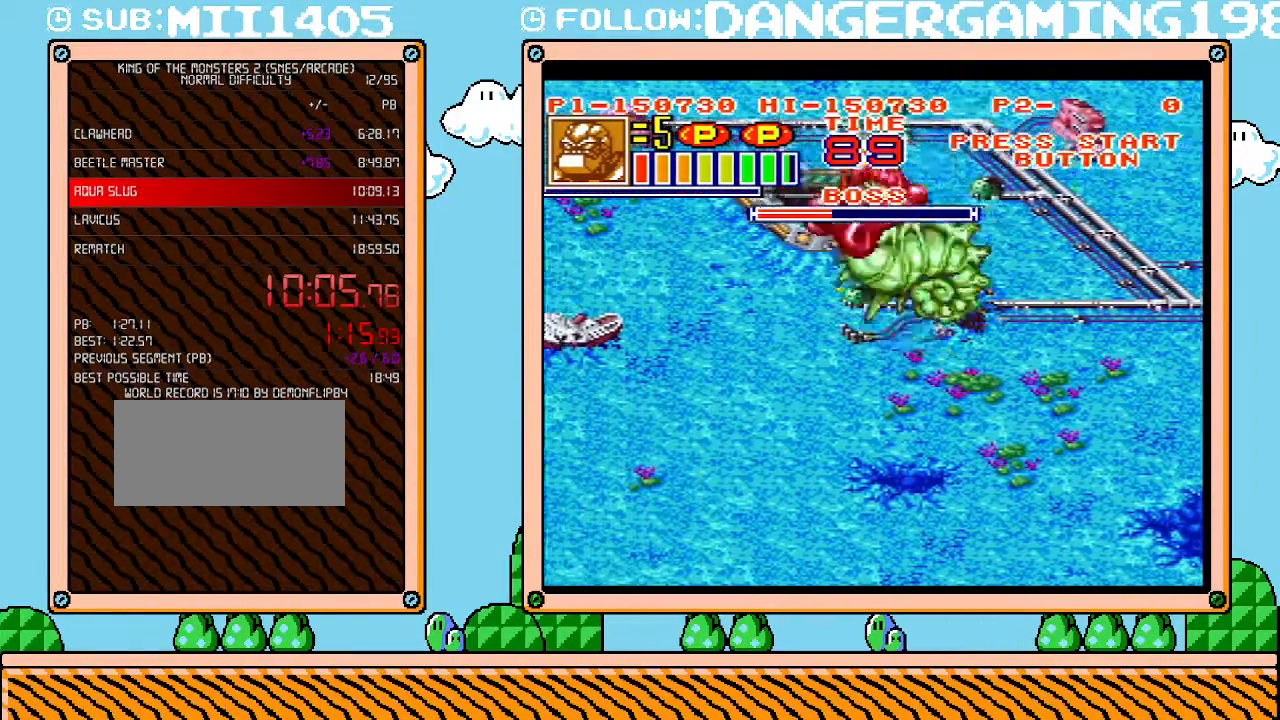
{"buttons": ["DPAD_RIGHT"], "events": [[50, "X", "up"], [117, "X", "down"], [167, "DPAD_UP", "down"], [167, "X", "up"], [200, "DPAD_UP", "up"], [233, "X", "down"], [267, "X", "up"], [367, "X", "down"], [400, "X", "up"]]}
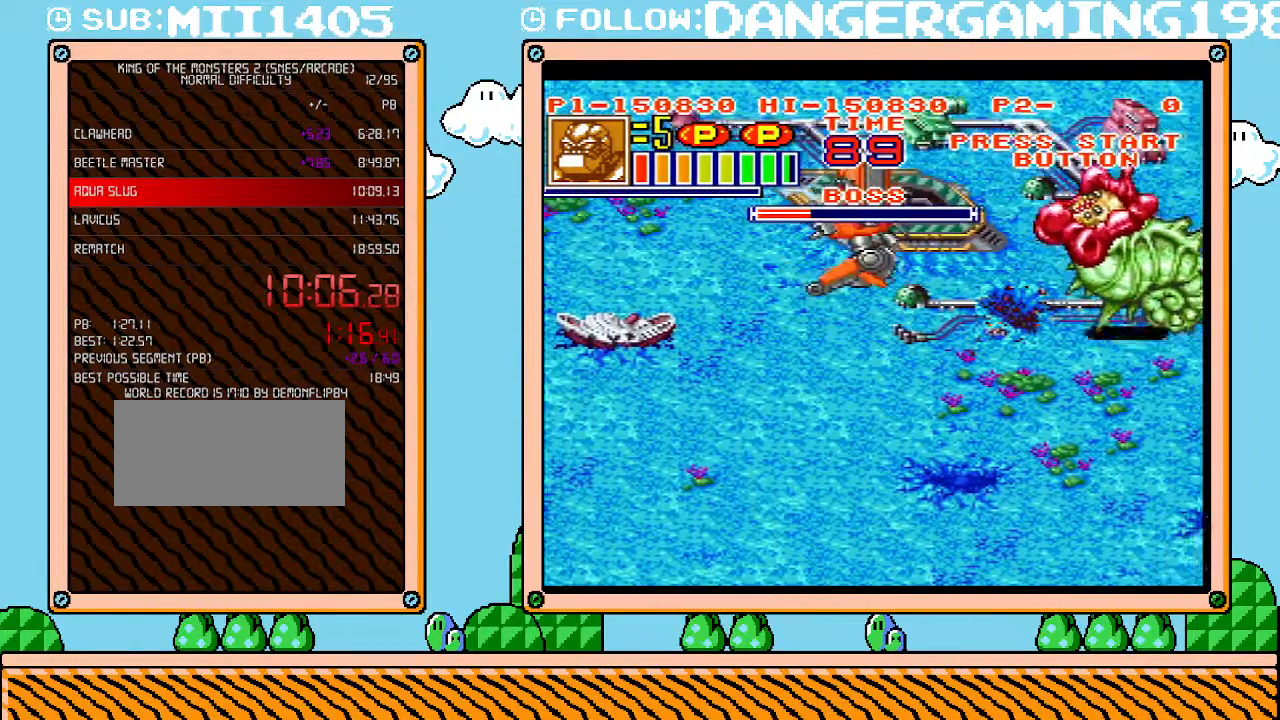
{"buttons": ["DPAD_RIGHT"], "events": []}
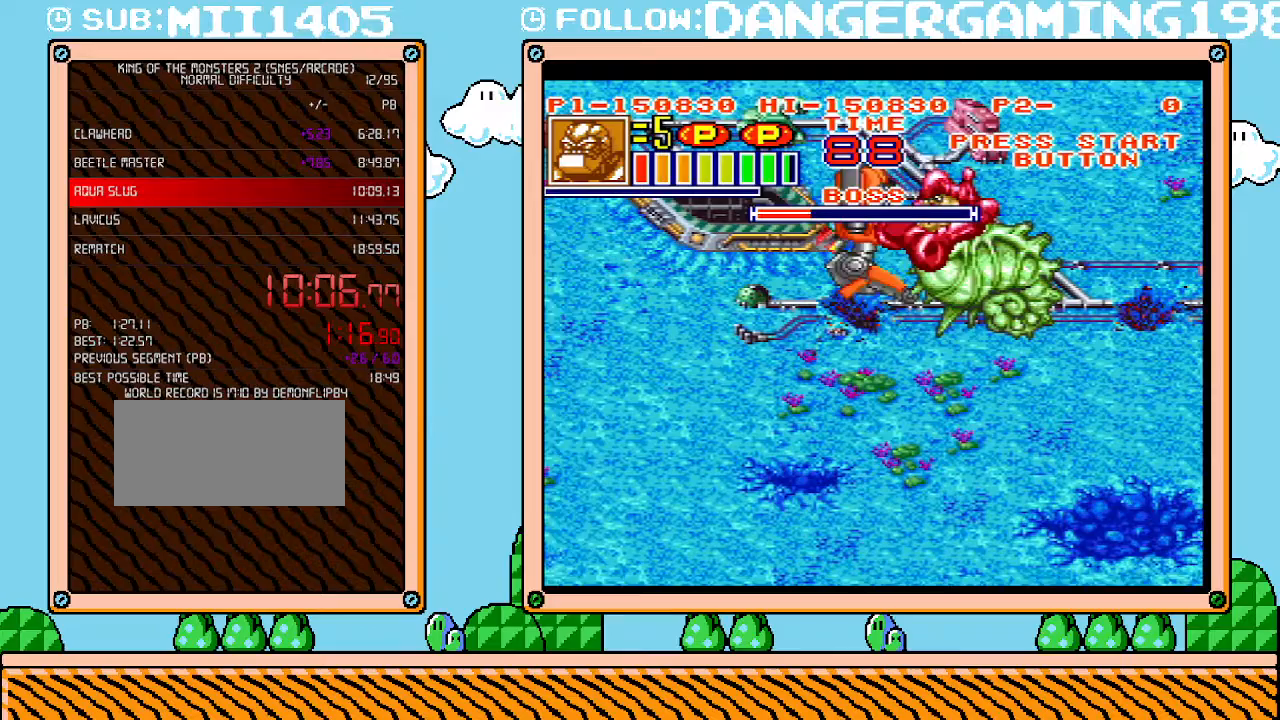
{"buttons": ["X"], "events": [[17, "DPAD_RIGHT", "up"], [17, "X", "down"], [117, "X", "up"], [167, "X", "down"], [233, "X", "up"], [333, "X", "down"], [367, "X", "up"], [417, "X", "down"]]}
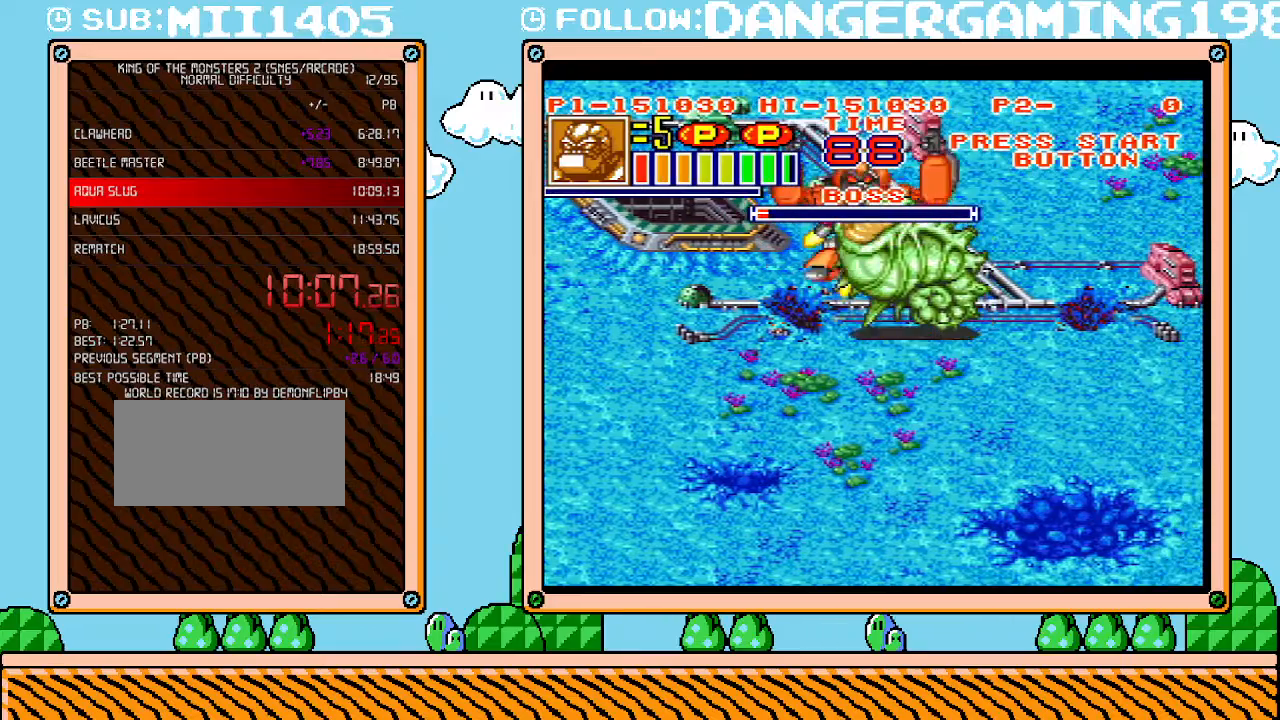
{"buttons": ["X"], "events": [[17, "X", "up"], [50, "X", "down"], [117, "X", "up"], [167, "X", "down"], [233, "X", "up"], [300, "X", "down"], [367, "X", "up"], [433, "X", "down"]]}
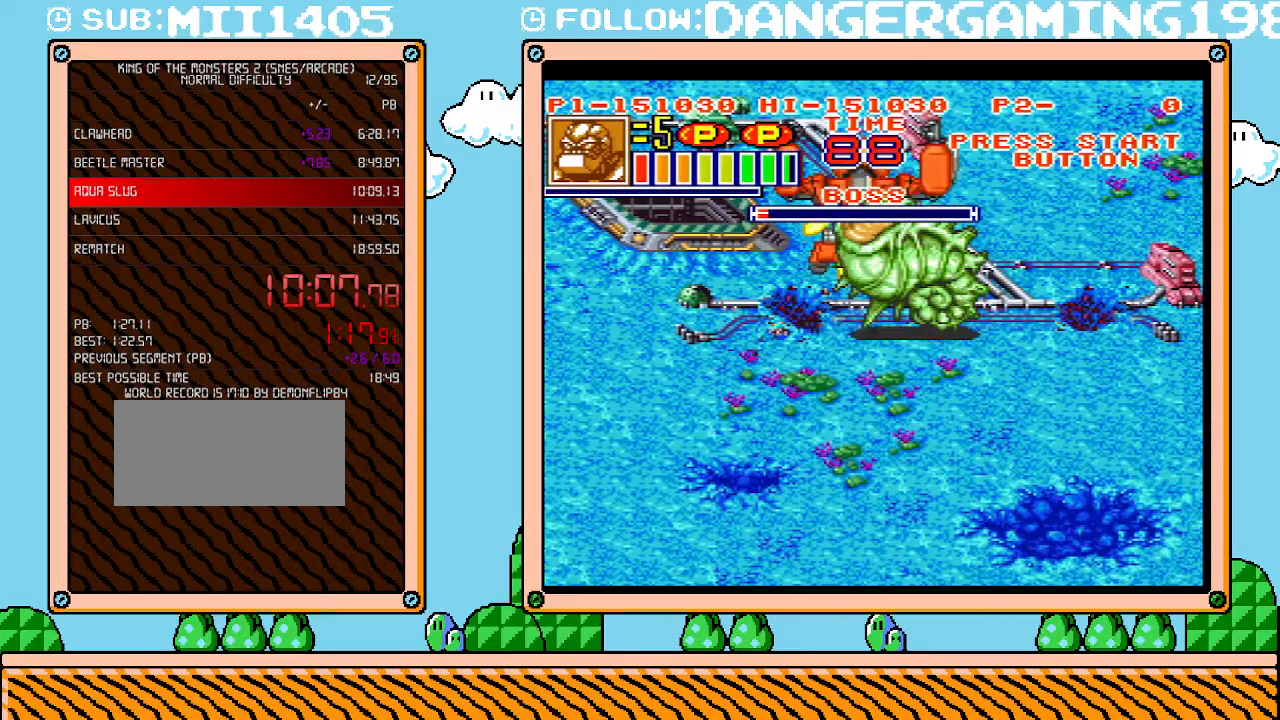
{"buttons": [], "events": [[17, "X", "up"], [50, "X", "down"], [117, "X", "up"], [183, "X", "down"], [233, "X", "up"], [300, "X", "down"], [367, "X", "up"], [400, "X", "down"], [450, "X", "up"]]}